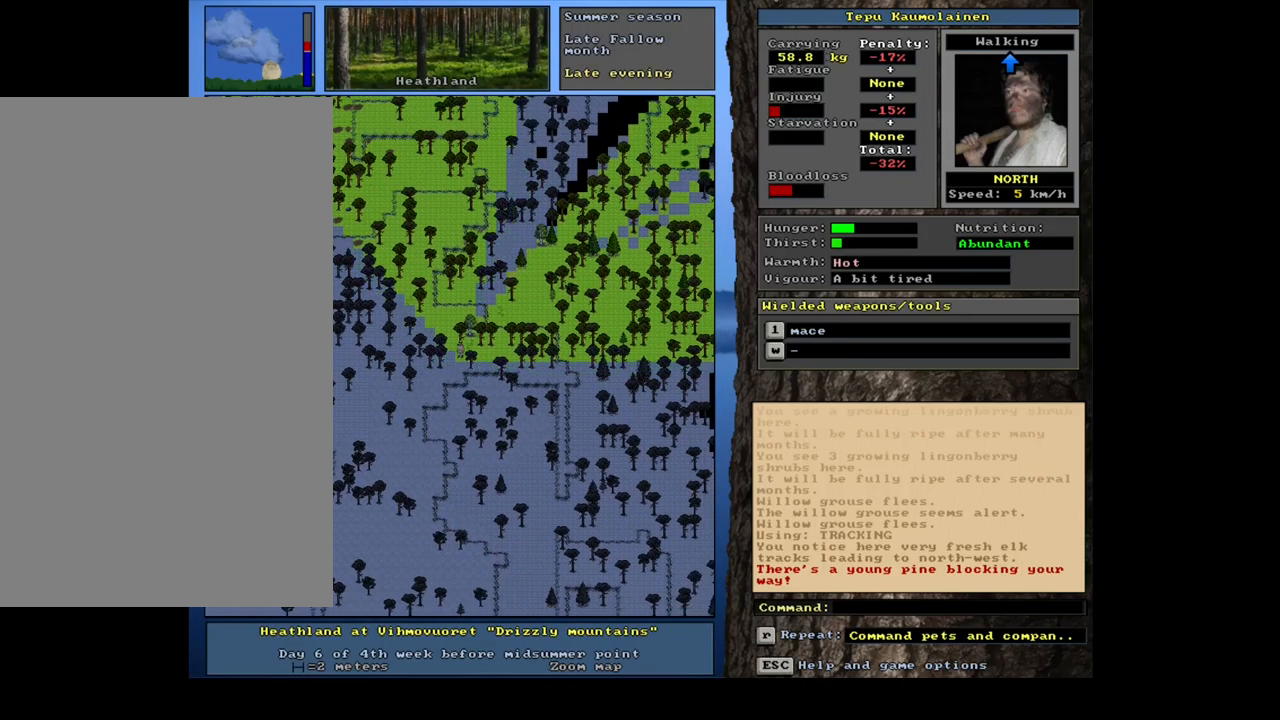
Gameplay with keyboard and mouse; each line is a JSON object with the keys and mouse buttons held at the frame after it. "events" lists presses ("down") and releases ("up") of ".", "/", "0", "1", "2", "3", "4", "5", "6", "7", "8", "9", "a", "alt_l", "alt_r", "b", "backslash", "backspace", "c", "caps_lock", "comma", "ctrl_l", "ctrl_r", "d", "down", "e", "equals", "escape", "f", "f1", "f10", "f11", "f12", "f2", "f3", "f4", "f5", "f6", "f7", "f8", "f9", "g", "h", "i", "j", "k", "l", "lbracket", "left", "m", "minus", "n", "num0", "num1", "num2", "num3", "num4", "num5", "num6", "num7", "num8", "num9", "o", "p", "q", "quote", "rbracket", "return", "right", "s", "semicolon", "shift_l", "shift_r", "space", "super", "t", "tab", "tilde", "u", "up", "v", "w", "x", "y", "z", "mouse_left", "mouse_wheel", "mouse_right", "mouse_mb4" and "mouse_mb5" between this image and that frame as [ms after this image, input, new state], when the widget could be followed in between. "mouse_left", "mouse_wheel", "mouse_right", "mouse_mb4", "mouse_mb5" = the "left", "wheel", "right", "mb4", "mb5" buttons of the "mouse" list. No other keys are recorded. "wheel" means that the mouse wheel is clicked or scrolled. Mouse movement is not recorded. Not read: r.
{"keys": ["ctrl_l", "num9"], "mouse": [], "events": [[167, "num9", "down"], [267, "num9", "up"], [500, "num9", "down"]]}
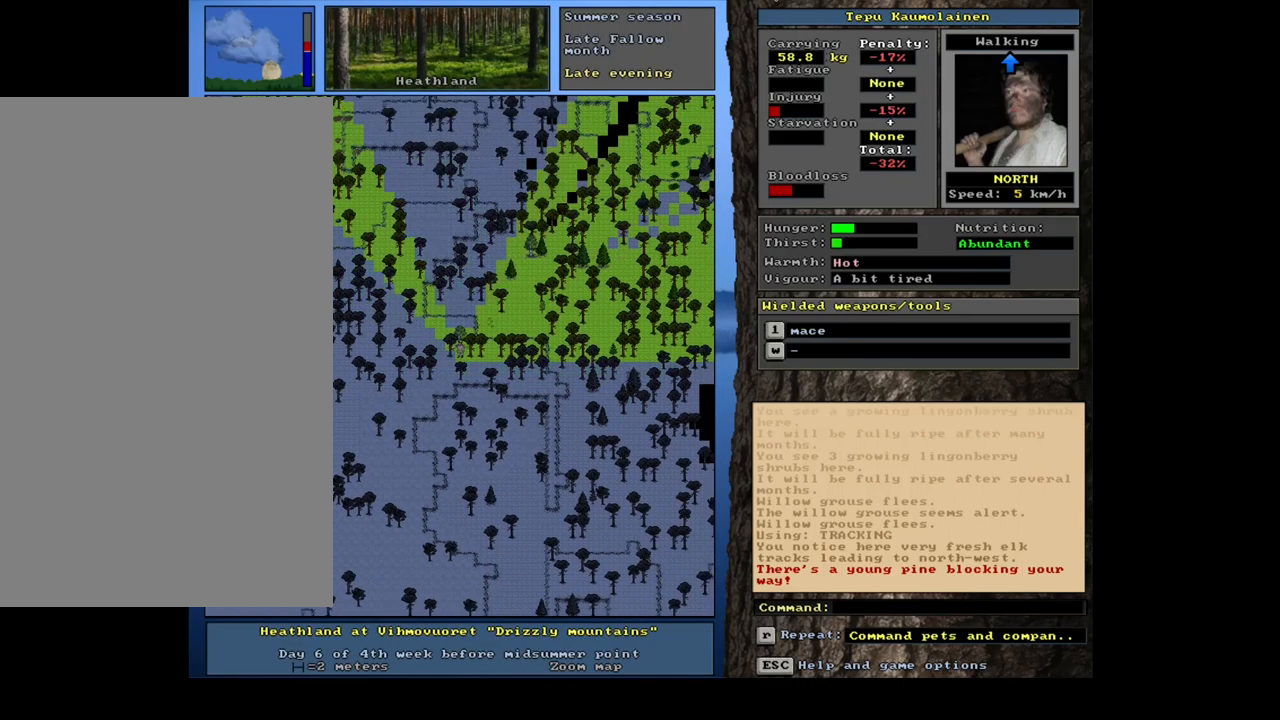
{"keys": ["ctrl_l"], "mouse": [], "events": [[117, "num9", "up"]]}
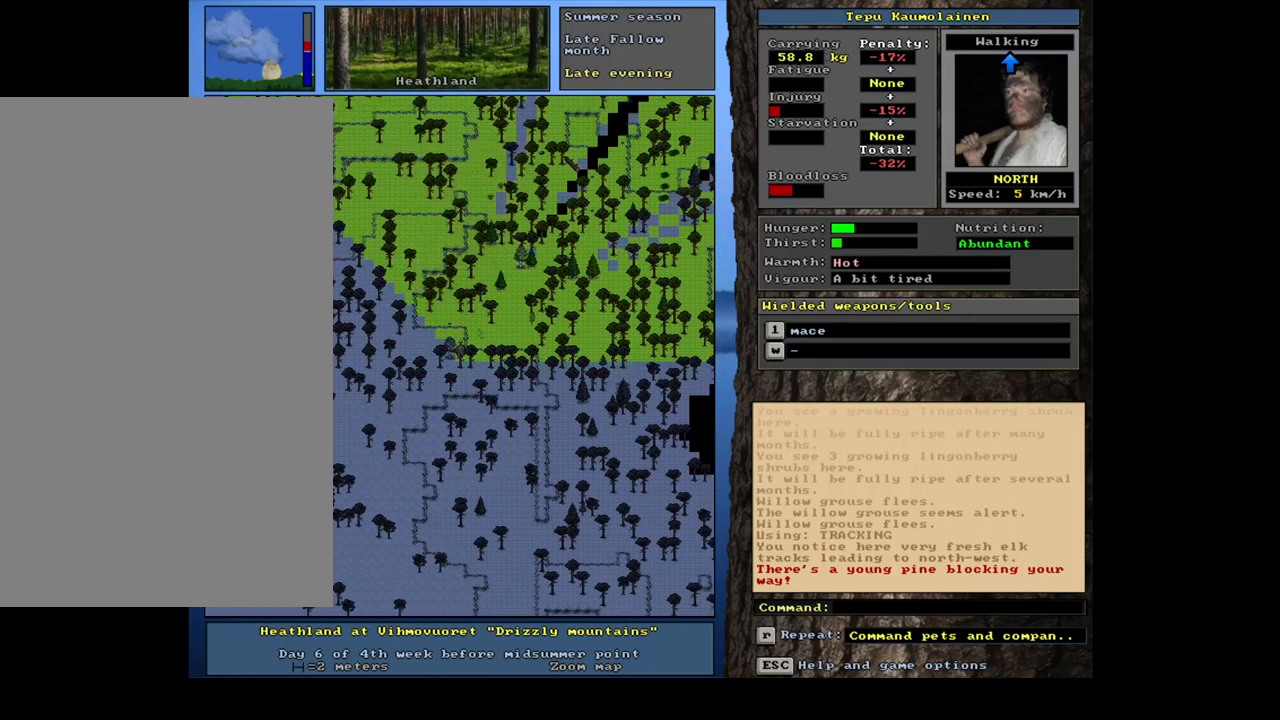
{"keys": ["ctrl_l", "num9"], "mouse": [], "events": [[33, "num9", "down"], [150, "num9", "up"], [467, "num9", "down"]]}
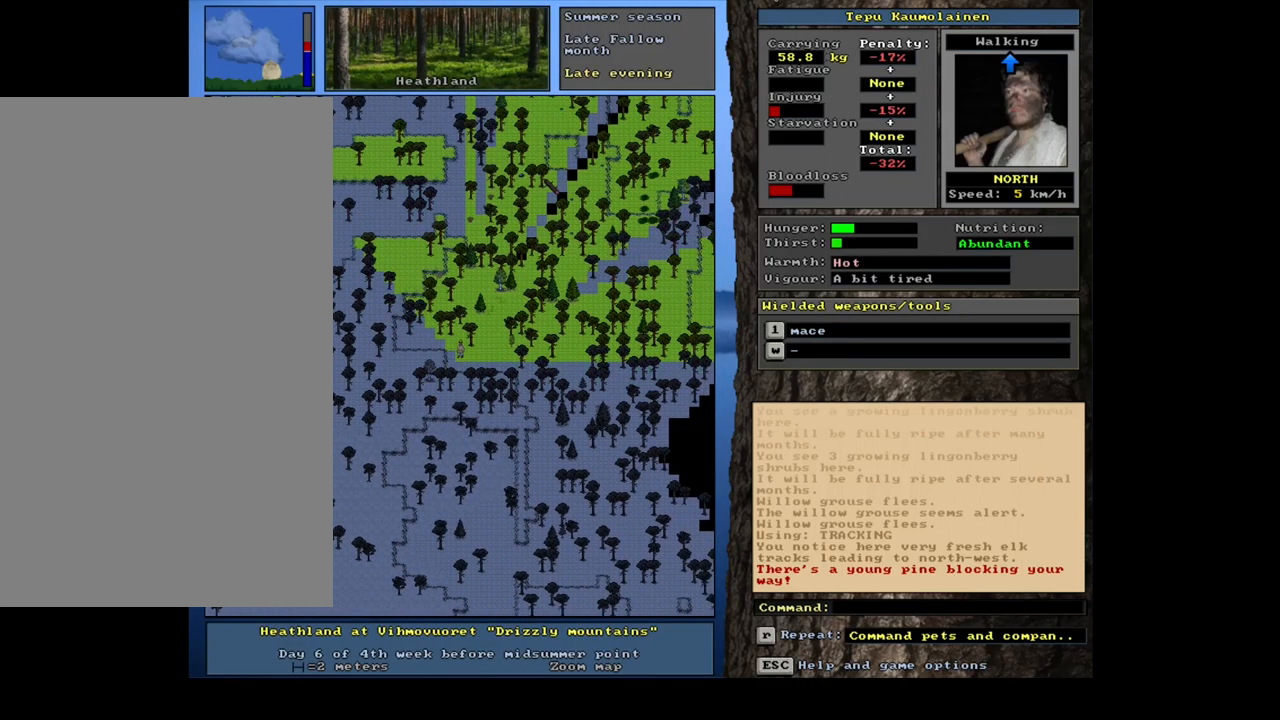
{"keys": ["ctrl_l"], "mouse": [], "events": [[67, "num9", "up"]]}
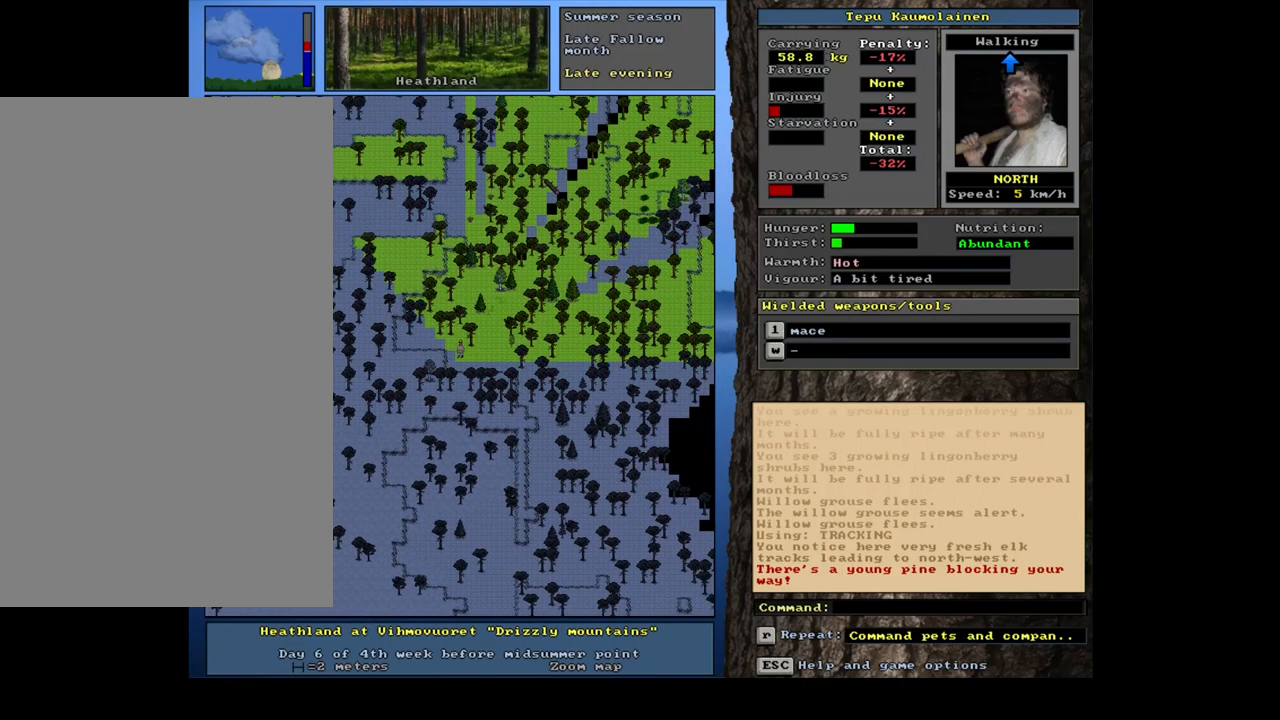
{"keys": ["ctrl_l"], "mouse": [], "events": [[117, "num8", "down"], [217, "num8", "up"], [250, "num9", "down"], [367, "num9", "up"]]}
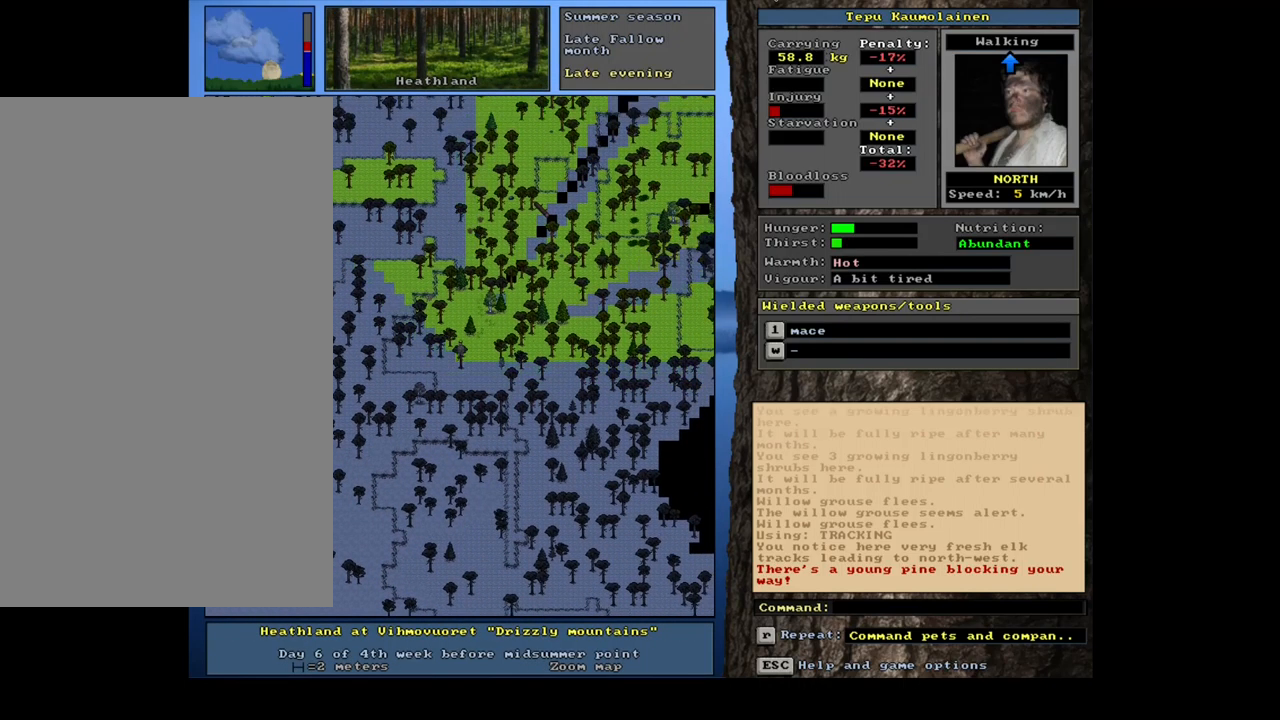
{"keys": ["ctrl_l"], "mouse": [], "events": [[317, "num9", "down"], [400, "num9", "up"]]}
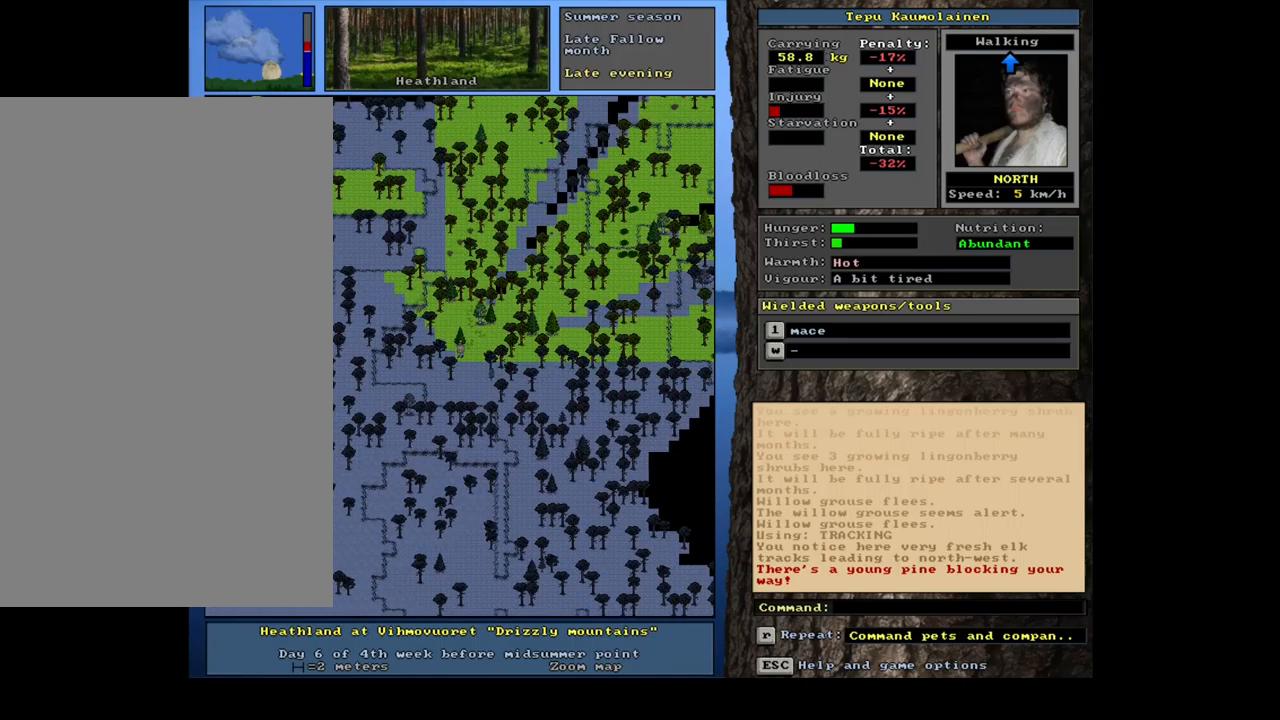
{"keys": [], "mouse": [], "events": [[17, "num9", "down"], [100, "num9", "up"], [350, "ctrl_l", "up"]]}
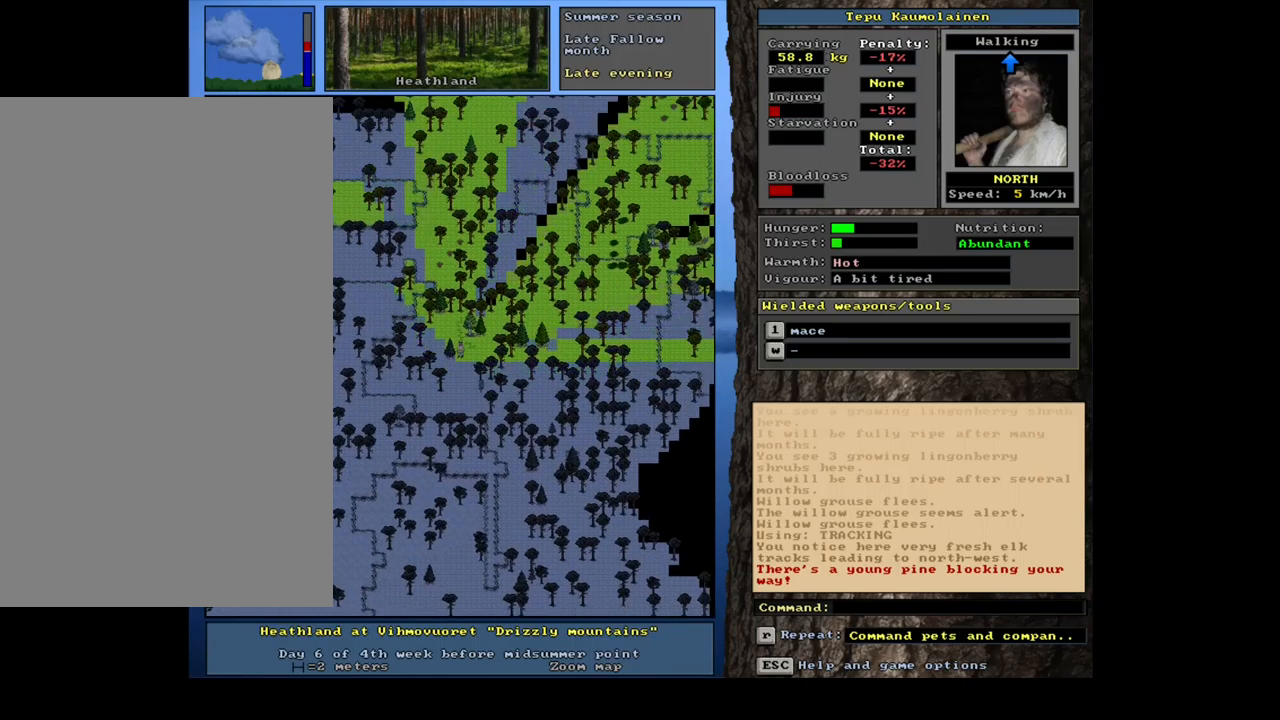
{"keys": ["ctrl_l"], "mouse": [], "events": [[400, "ctrl_l", "down"]]}
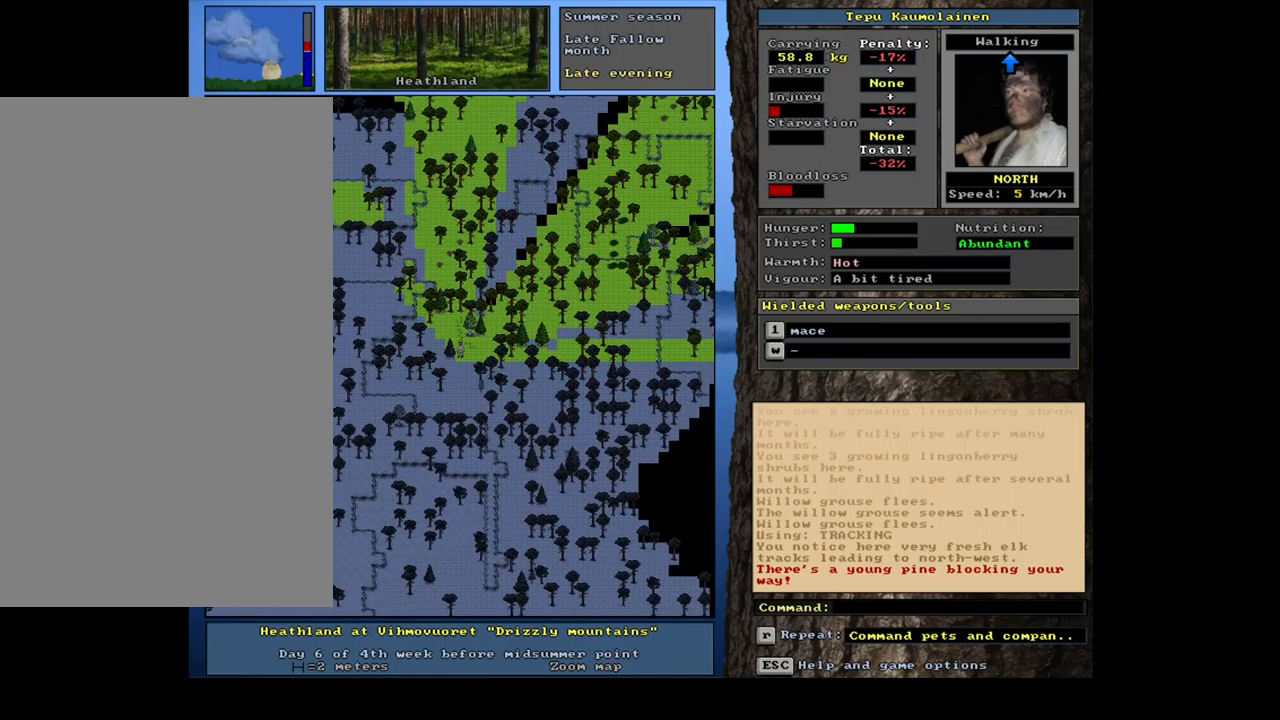
{"keys": [], "mouse": [], "events": [[50, "num9", "down"], [117, "num9", "up"], [300, "ctrl_l", "up"]]}
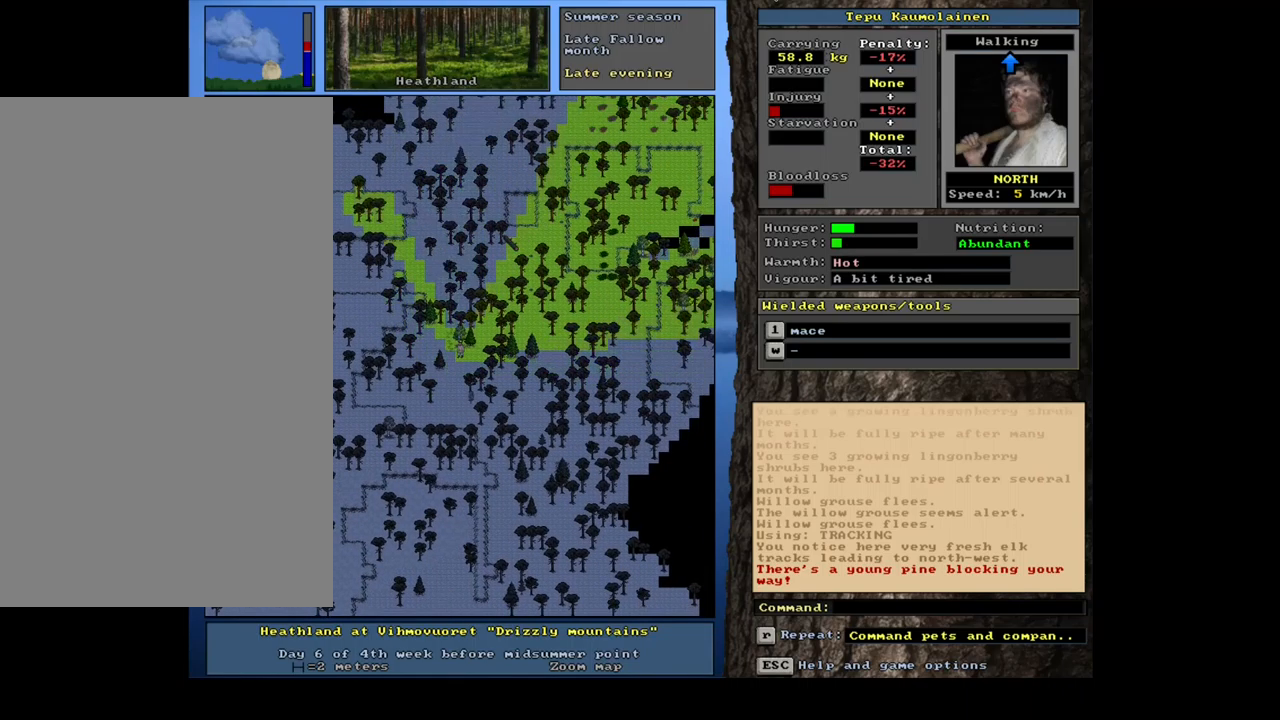
{"keys": ["ctrl_l"], "mouse": [], "events": [[33, "ctrl_l", "down"], [217, "ctrl_l", "up"], [233, "num4", "down"], [333, "num4", "up"], [383, "ctrl_l", "down"]]}
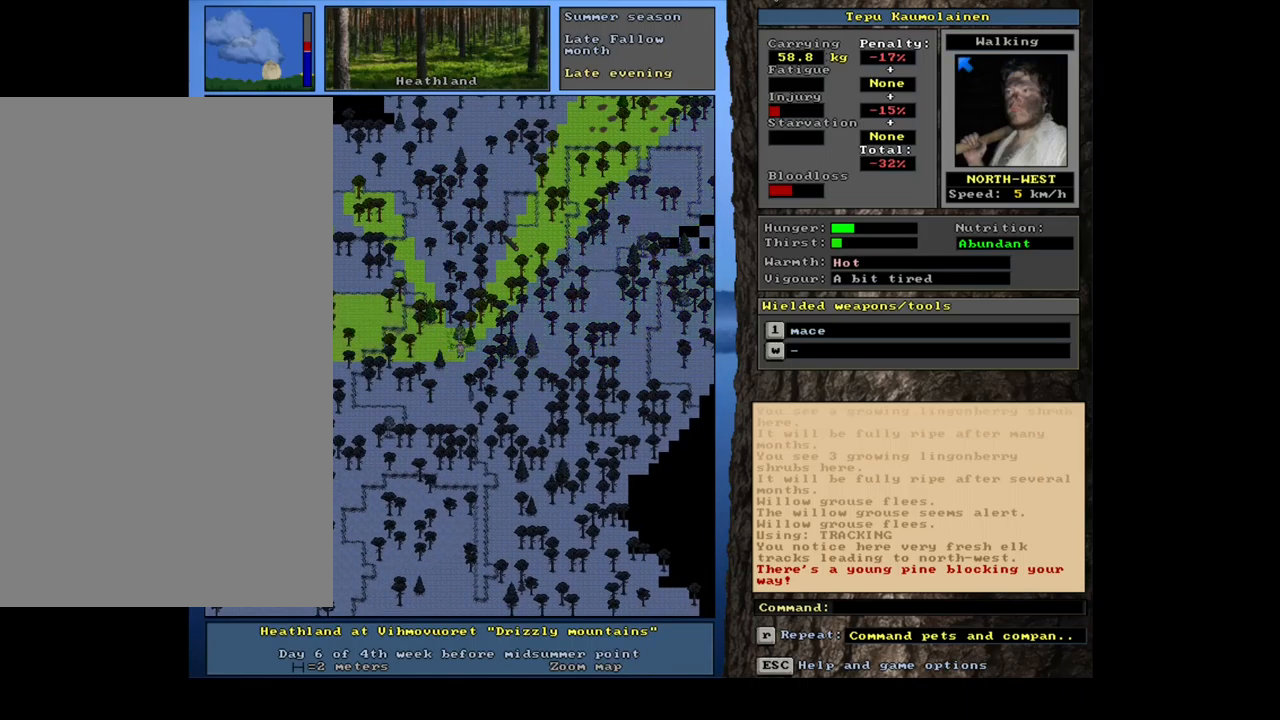
{"keys": ["ctrl_l"], "mouse": [], "events": [[267, "num7", "down"], [367, "num7", "up"]]}
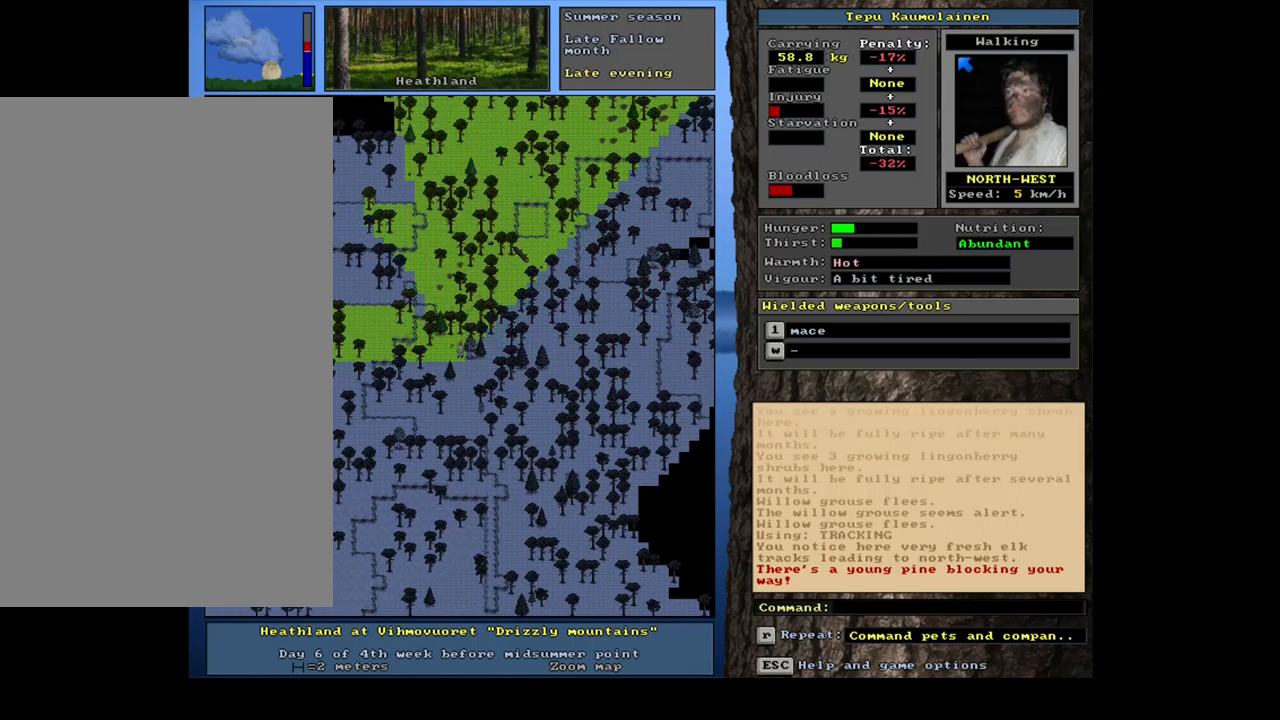
{"keys": ["num6"], "mouse": [], "events": [[50, "num8", "down"], [167, "num8", "up"], [267, "ctrl_l", "up"], [400, "num6", "down"]]}
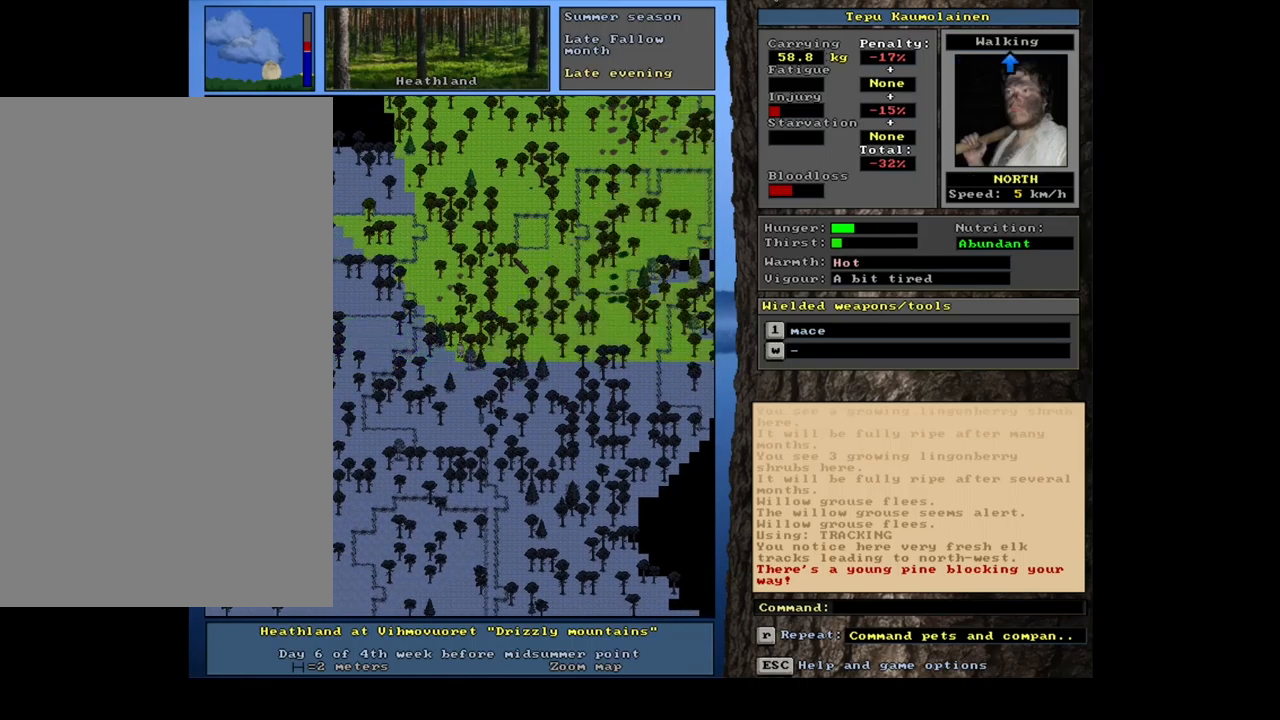
{"keys": ["ctrl_l", "num8"], "mouse": [], "events": [[17, "num6", "up"], [150, "ctrl_l", "down"], [267, "num9", "down"], [350, "num9", "up"], [383, "num8", "down"]]}
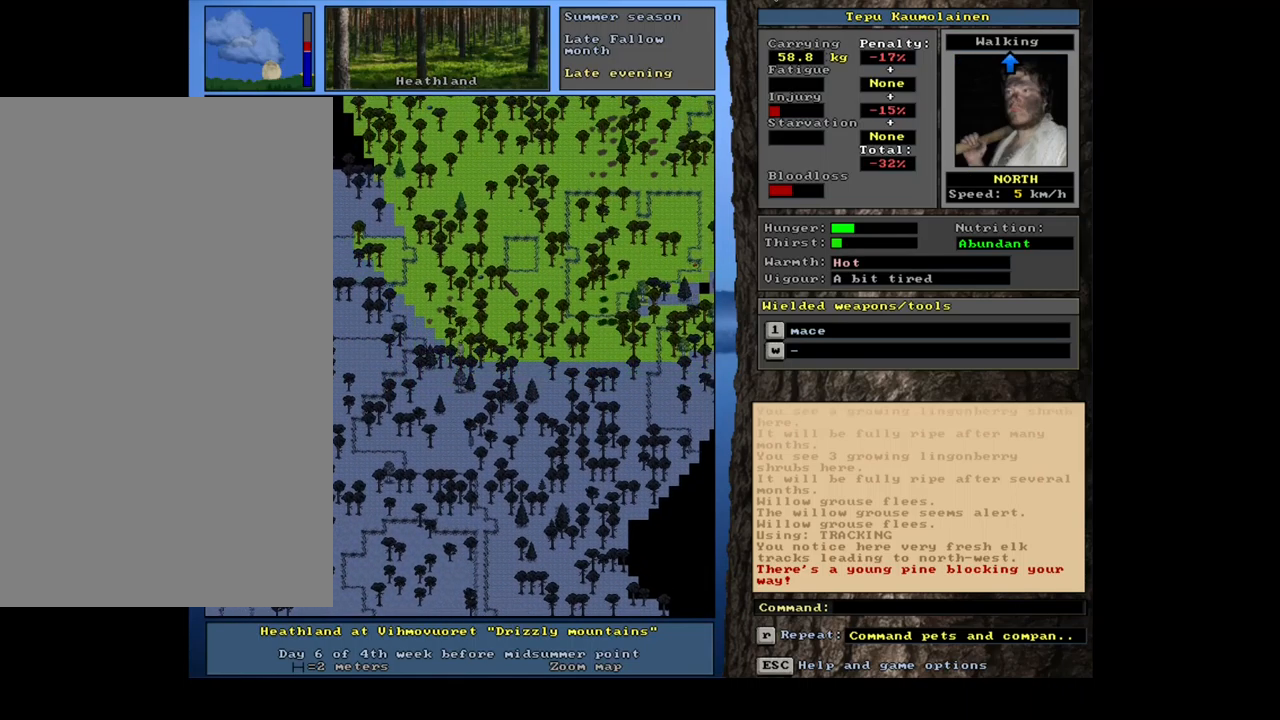
{"keys": ["ctrl_l"], "mouse": [], "events": [[33, "num8", "up"], [133, "num8", "down"], [233, "num8", "up"]]}
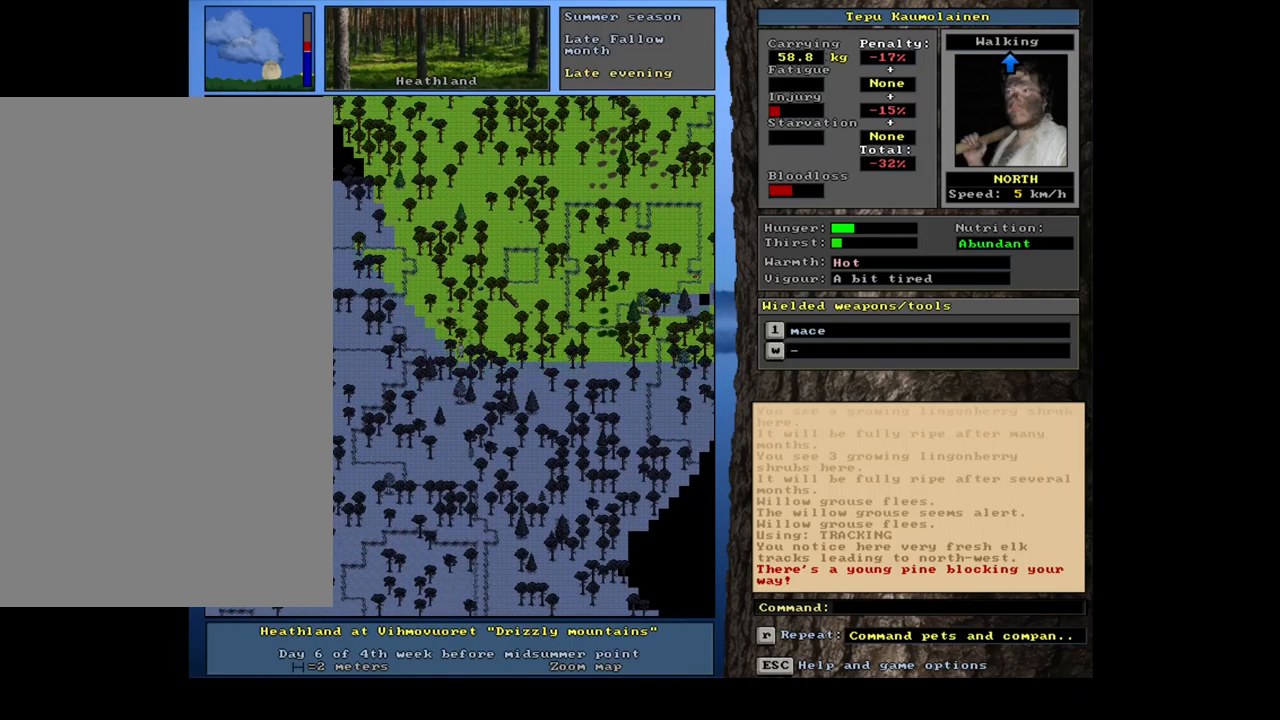
{"keys": ["ctrl_l"], "mouse": [], "events": [[33, "num8", "down"], [100, "num9", "down"], [183, "num8", "up"], [183, "num9", "up"]]}
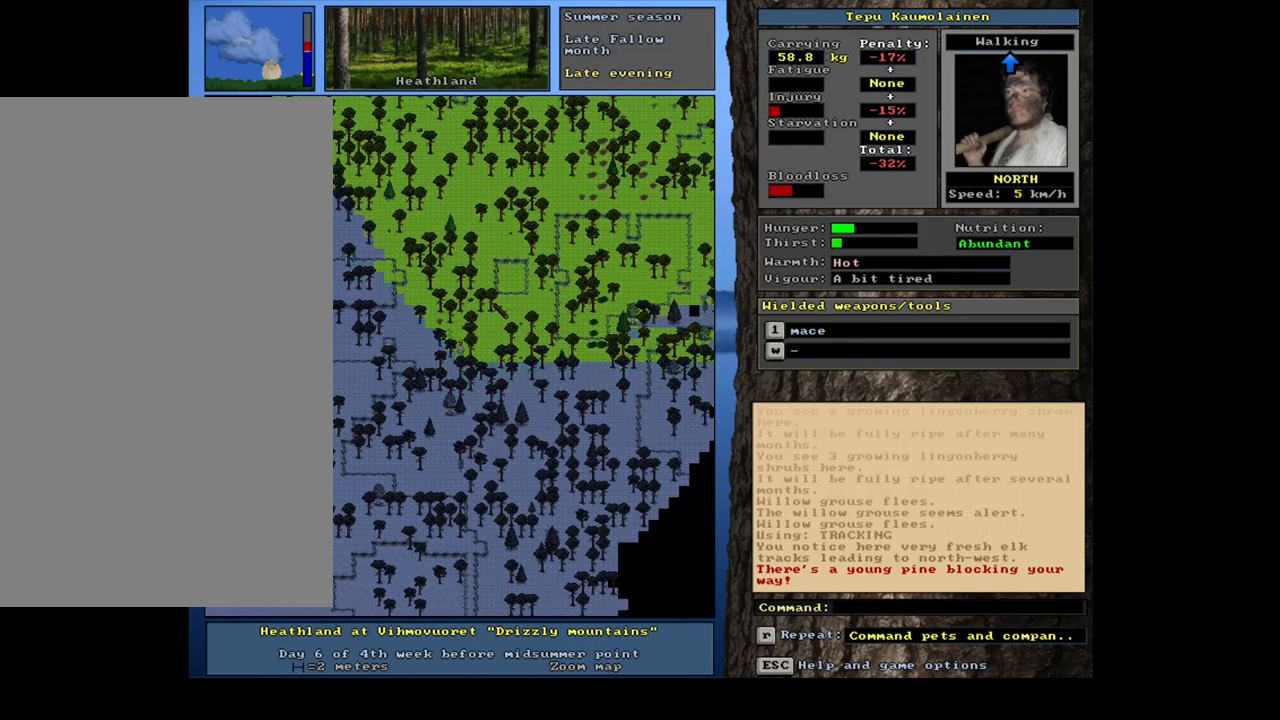
{"keys": ["ctrl_l"], "mouse": [], "events": [[17, "num7", "down"], [150, "num7", "up"], [283, "num8", "down"], [383, "num8", "up"]]}
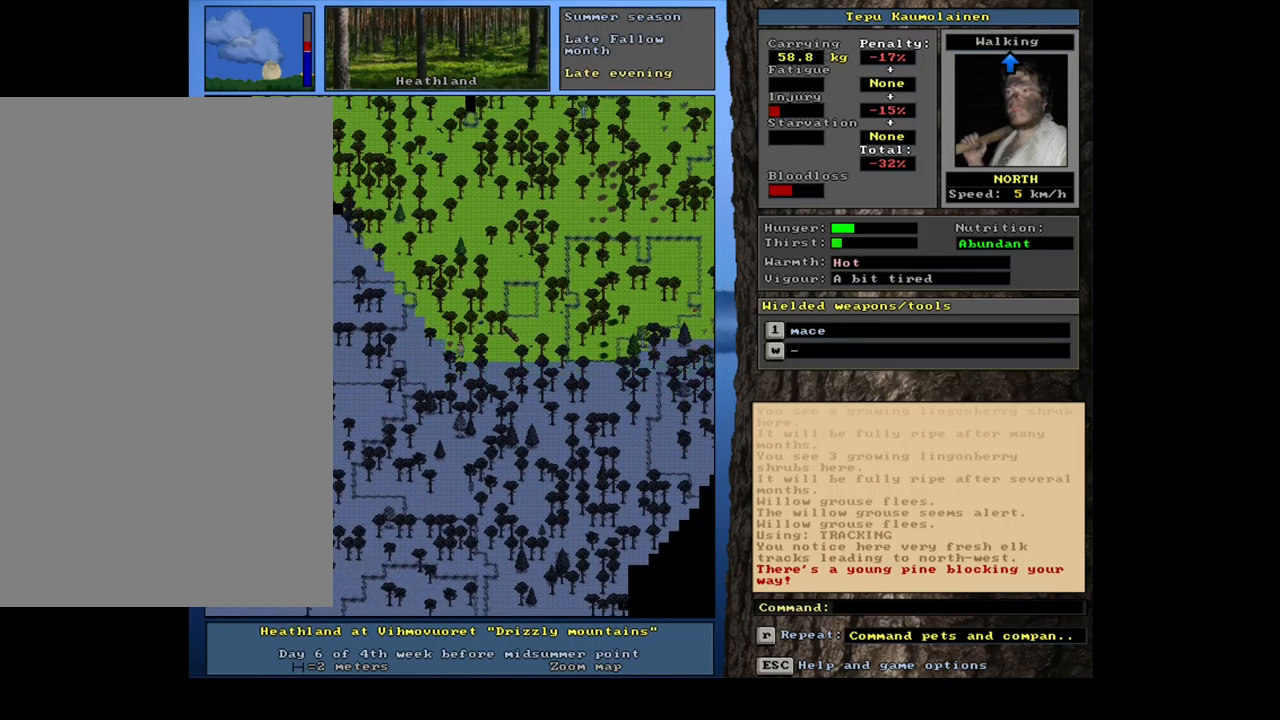
{"keys": [], "mouse": [], "events": [[367, "ctrl_l", "up"]]}
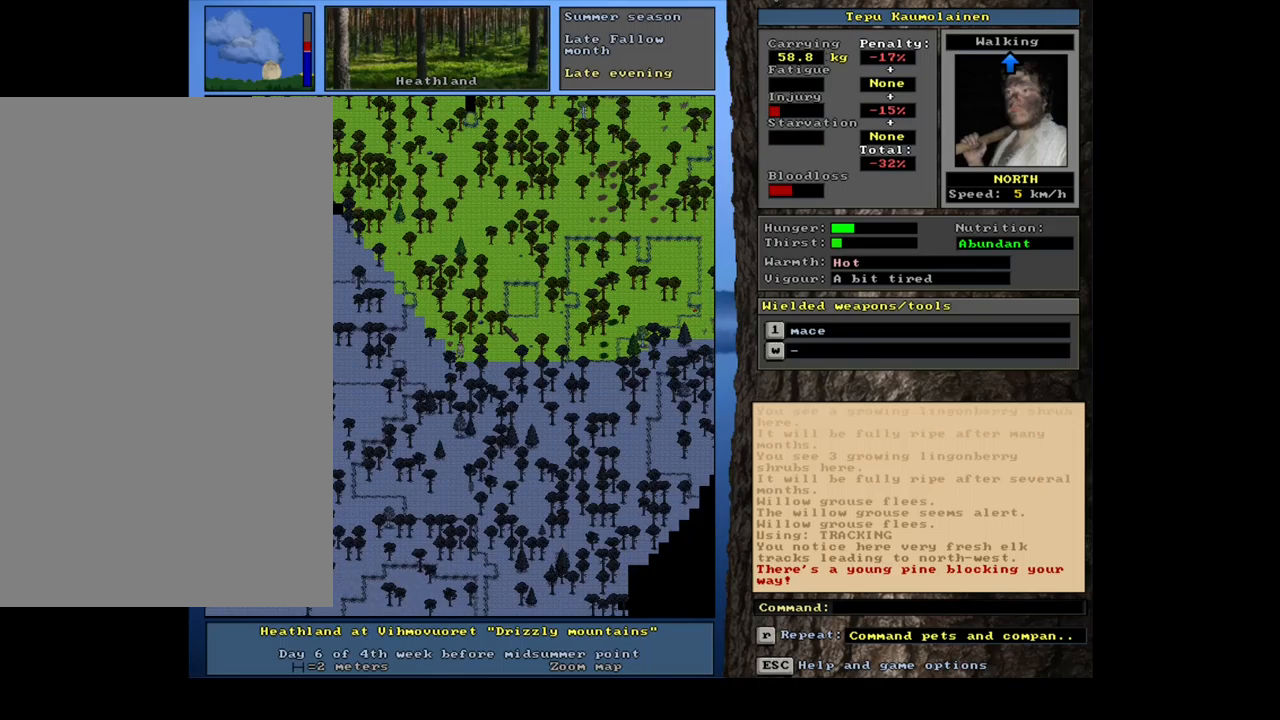
{"keys": [], "mouse": [], "events": [[184, "num4", "down"], [267, "num4", "up"]]}
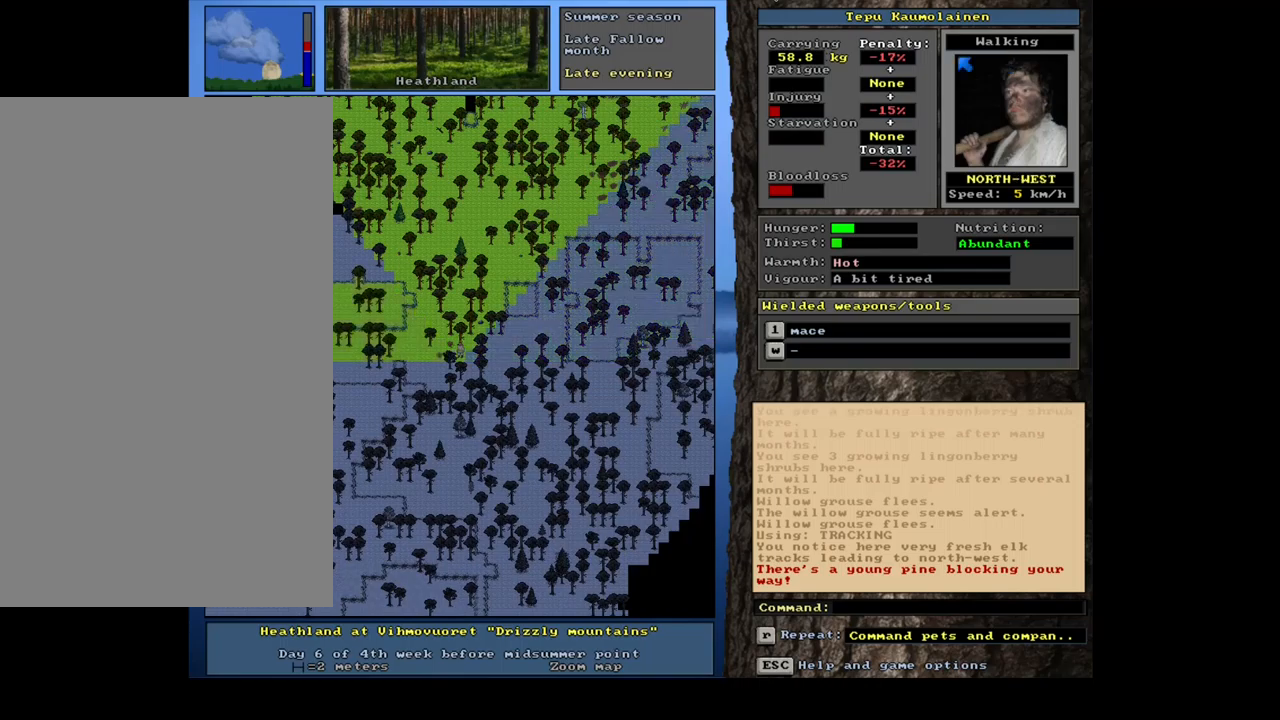
{"keys": [], "mouse": [], "events": []}
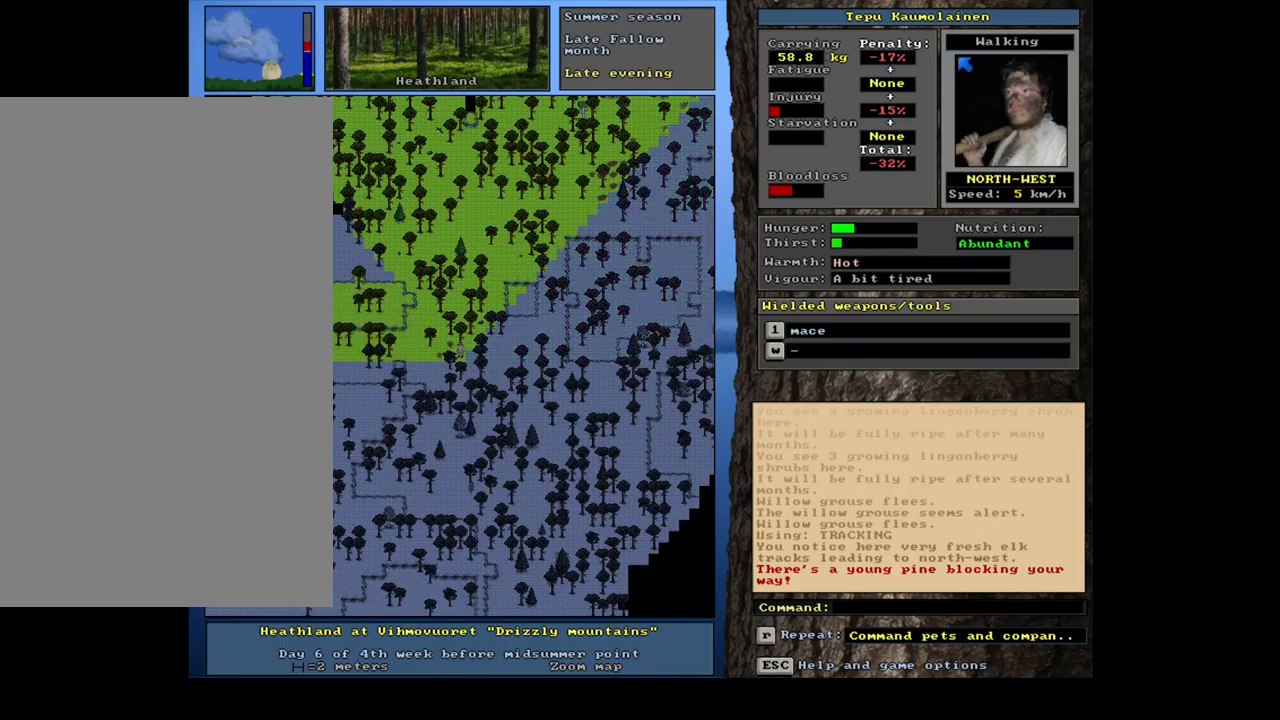
{"keys": ["num6"], "mouse": [], "events": [[384, "num6", "down"]]}
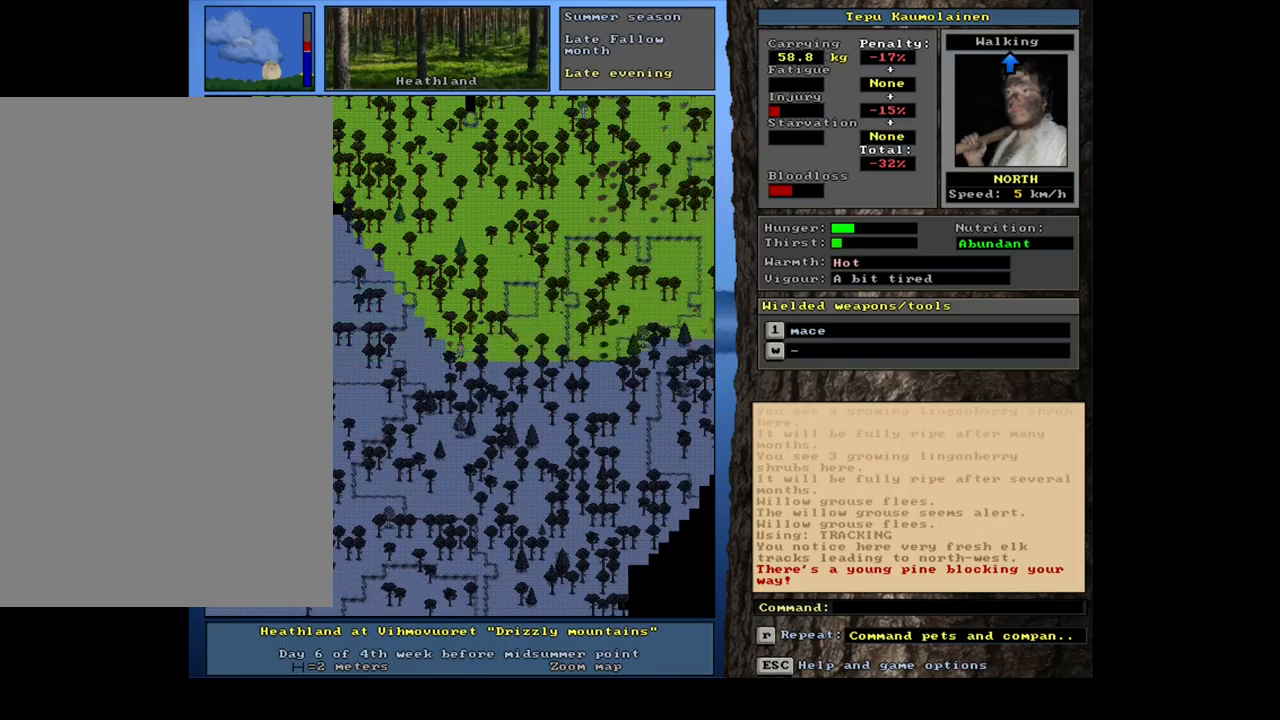
{"keys": ["ctrl_l", "num9"], "mouse": [], "events": [[17, "num6", "up"], [200, "ctrl_l", "down"], [300, "num9", "down"], [384, "num9", "up"], [500, "num9", "down"]]}
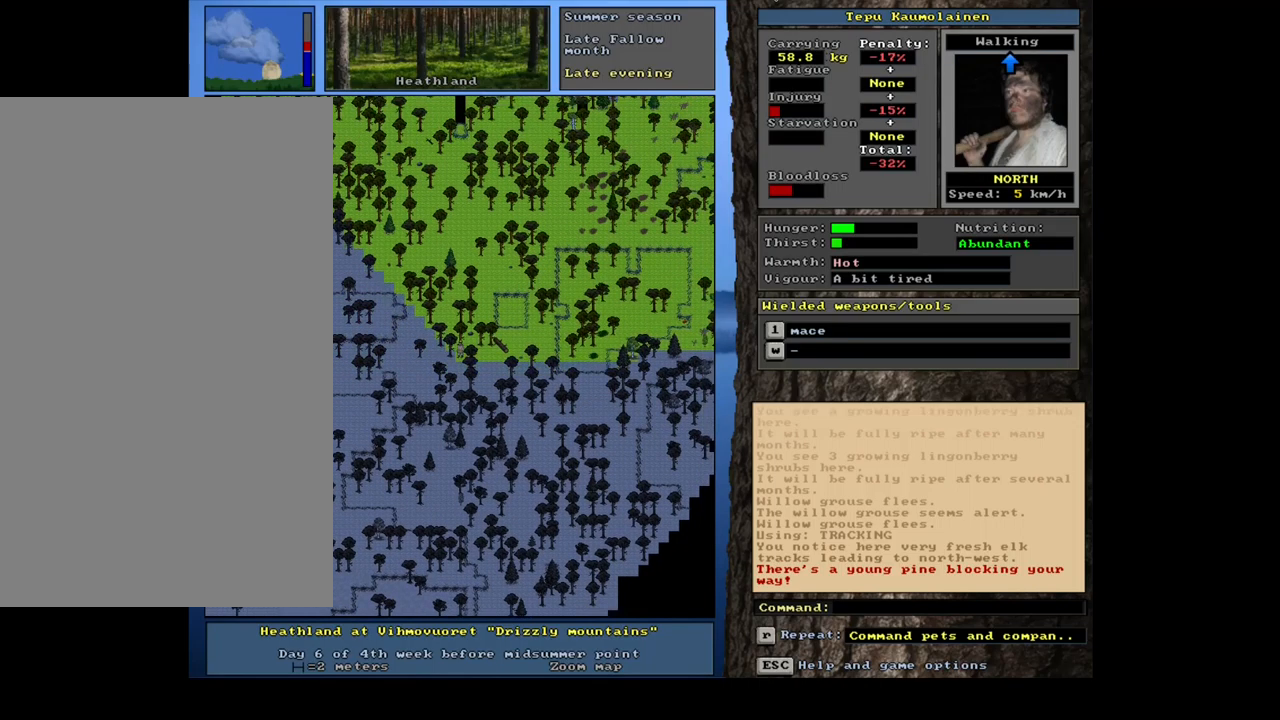
{"keys": ["ctrl_l", "num9"], "mouse": [], "events": [[84, "num9", "up"], [400, "num9", "down"]]}
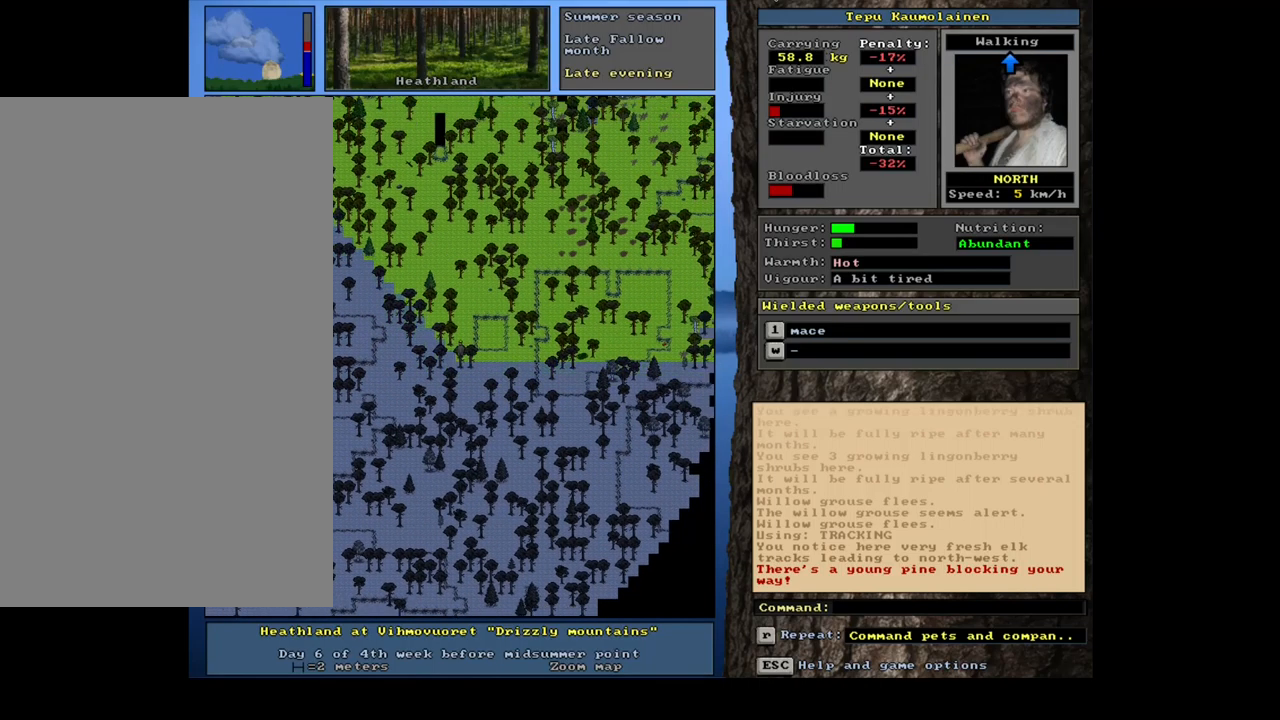
{"keys": ["ctrl_l"], "mouse": [], "events": [[17, "num9", "up"], [117, "num9", "down"], [184, "num9", "up"], [400, "num9", "down"], [484, "num9", "up"]]}
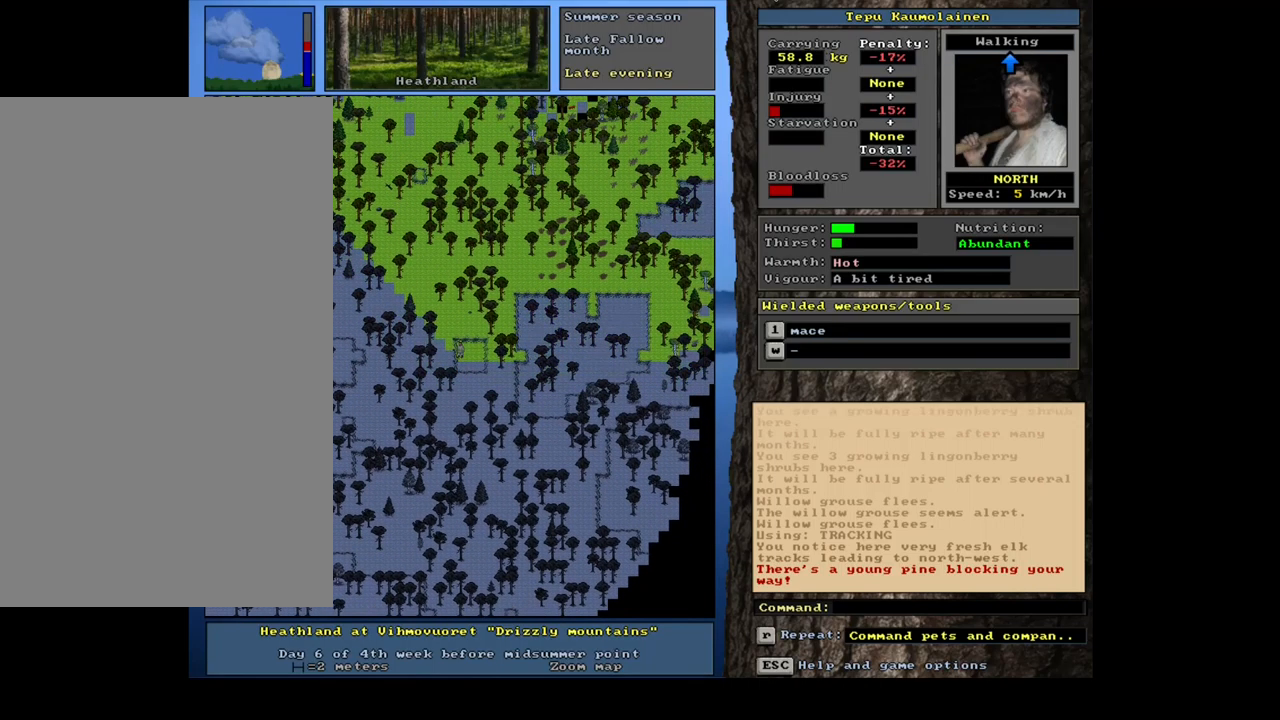
{"keys": [], "mouse": [], "events": [[400, "ctrl_l", "up"]]}
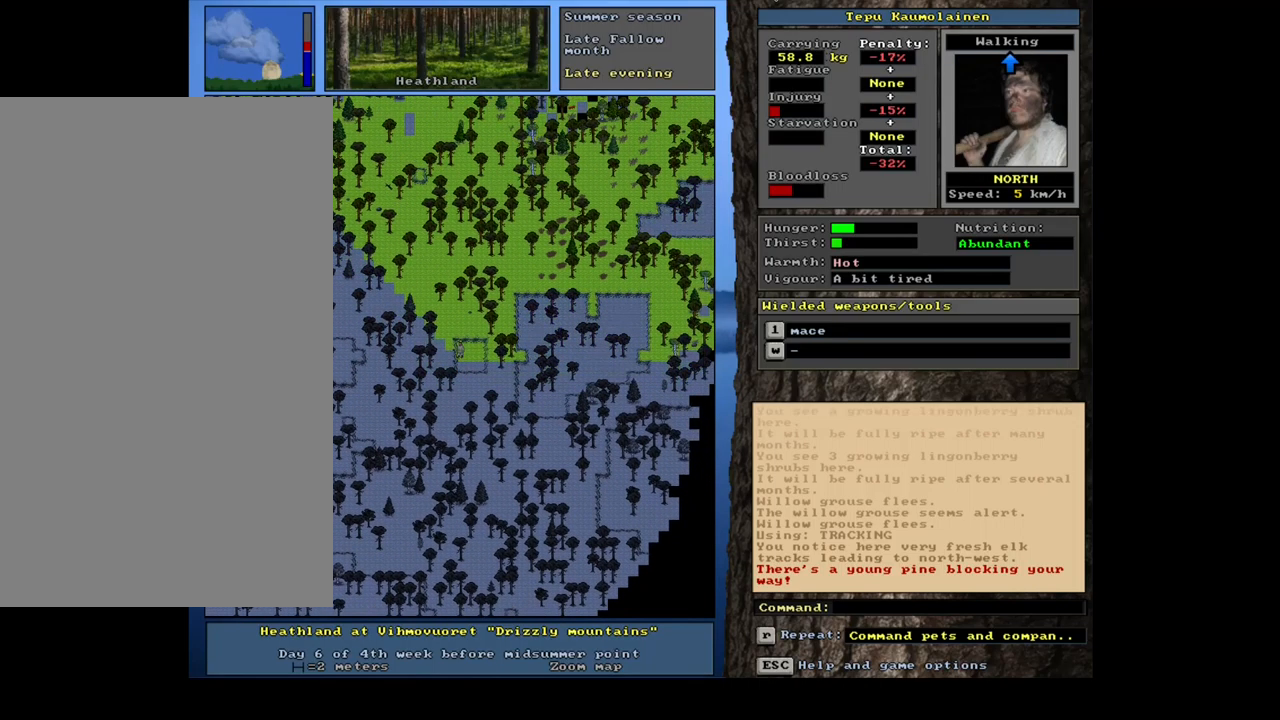
{"keys": [], "mouse": [], "events": [[117, "num4", "down"], [217, "num4", "up"]]}
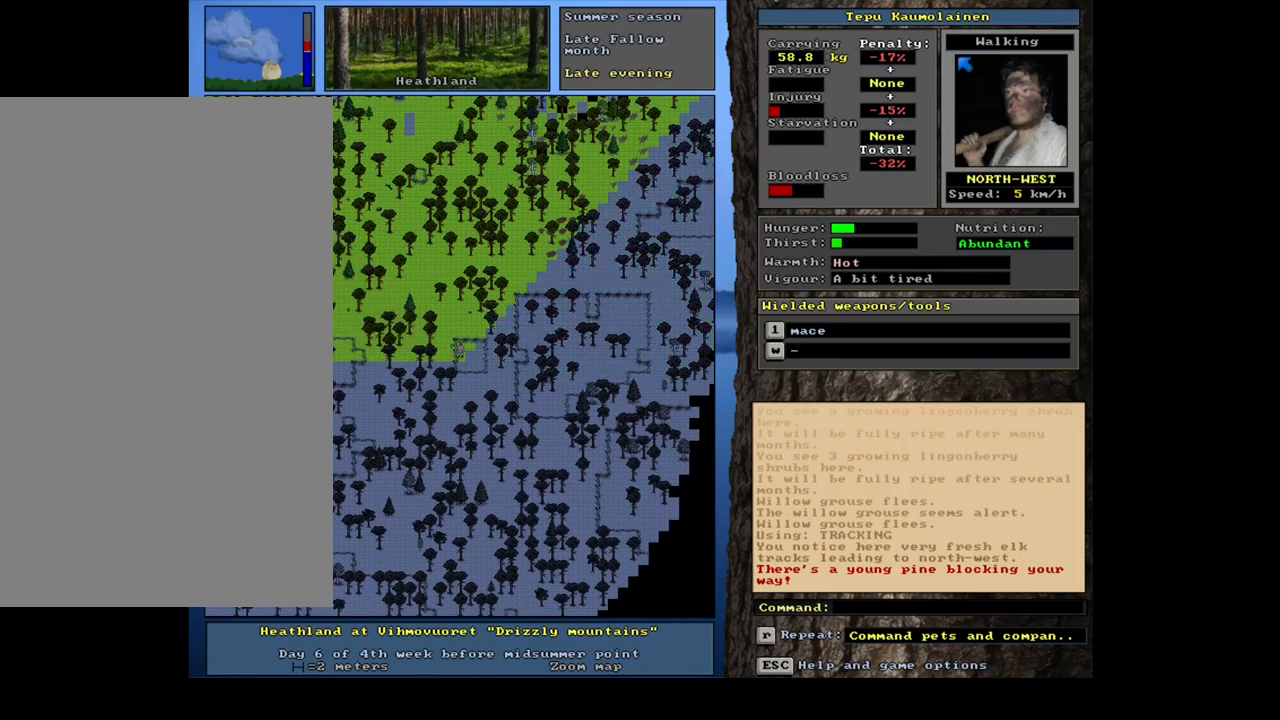
{"keys": ["ctrl_l", "num7"], "mouse": [], "events": [[134, "ctrl_l", "down"], [300, "num8", "down"], [384, "num7", "down"], [417, "num8", "up"]]}
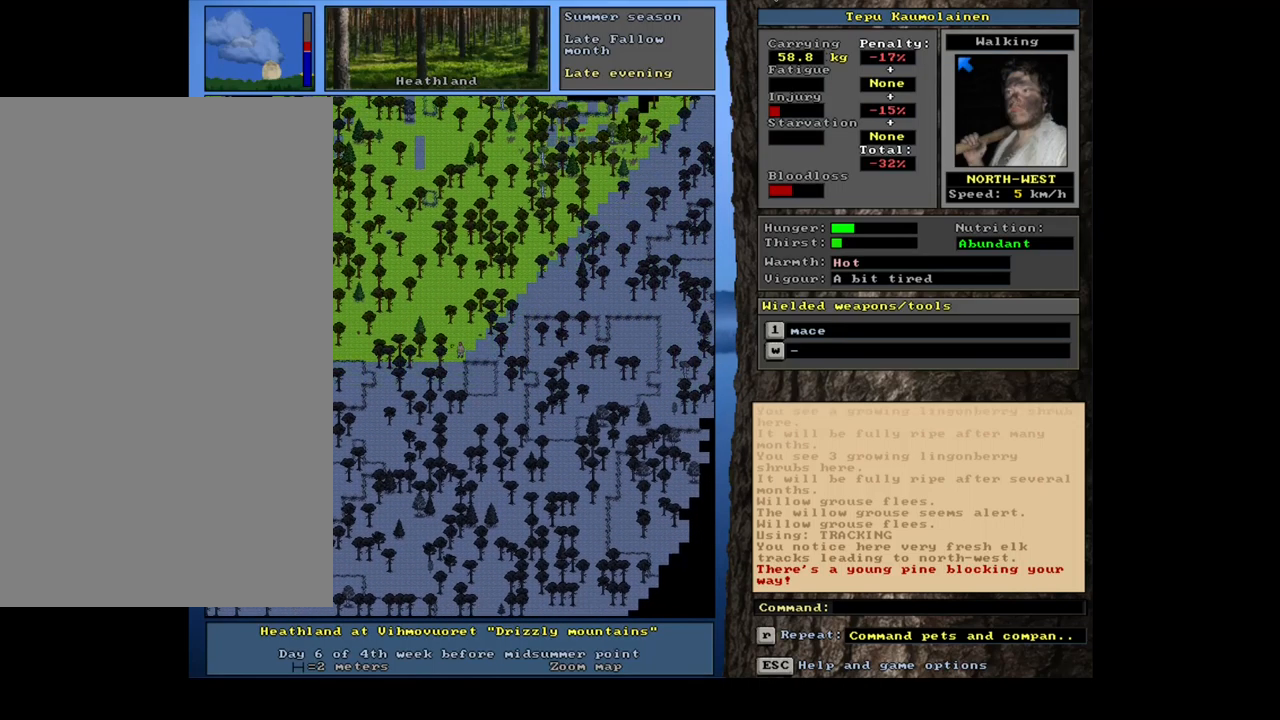
{"keys": ["num4"], "mouse": [], "events": [[17, "num7", "up"], [284, "ctrl_l", "up"], [384, "num4", "down"]]}
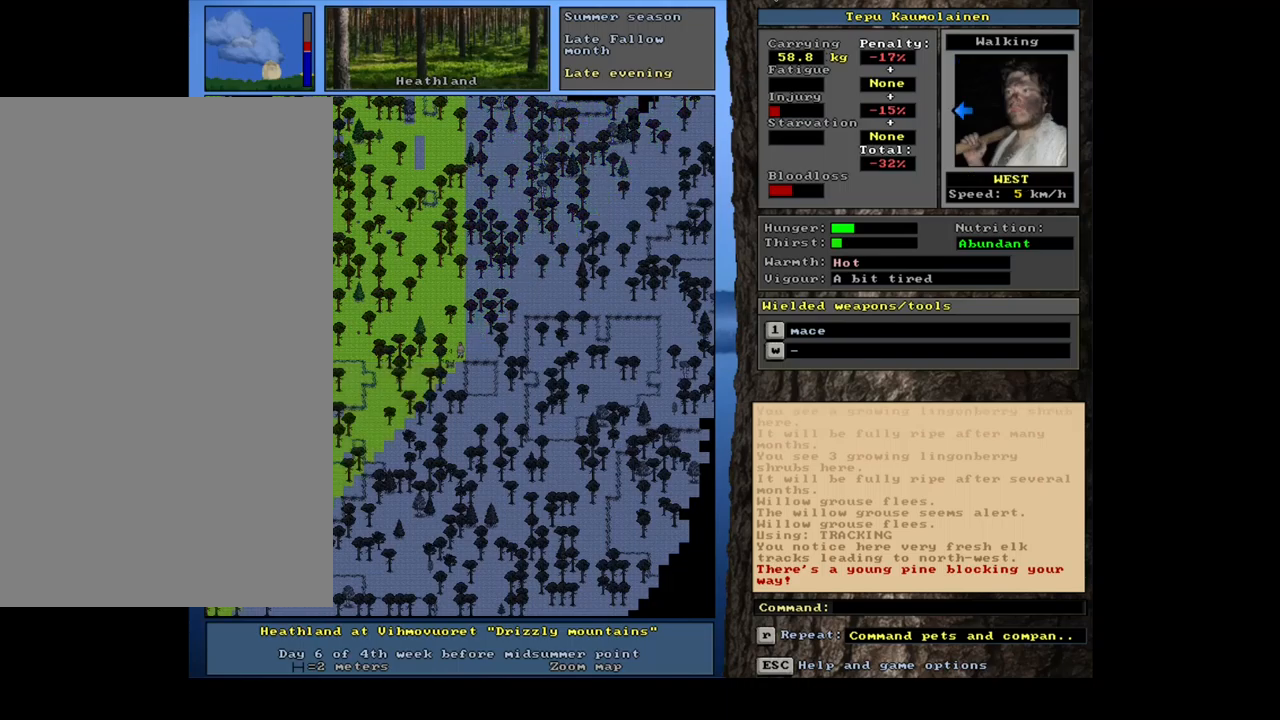
{"keys": ["ctrl_l"], "mouse": [], "events": [[17, "num4", "up"], [233, "ctrl_l", "down"], [333, "num7", "down"], [400, "num7", "up"]]}
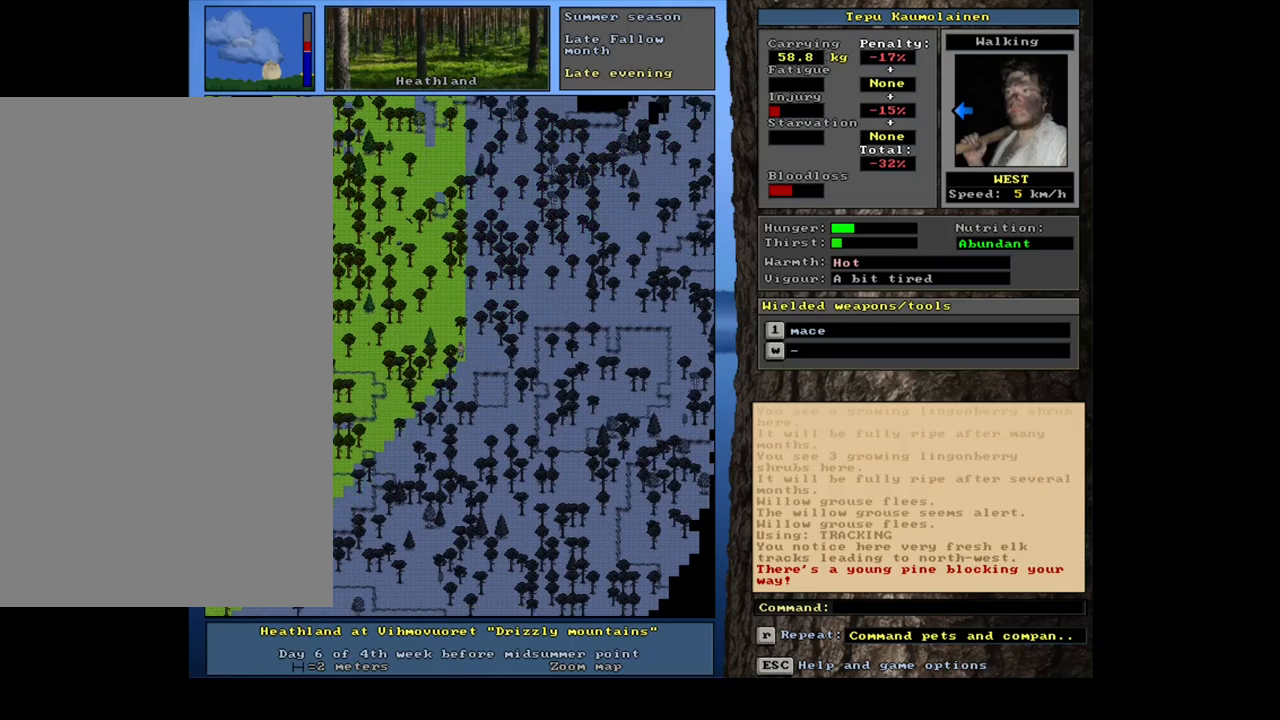
{"keys": ["ctrl_l", "num4"], "mouse": [], "events": [[33, "num7", "down"], [117, "num7", "up"], [433, "num4", "down"]]}
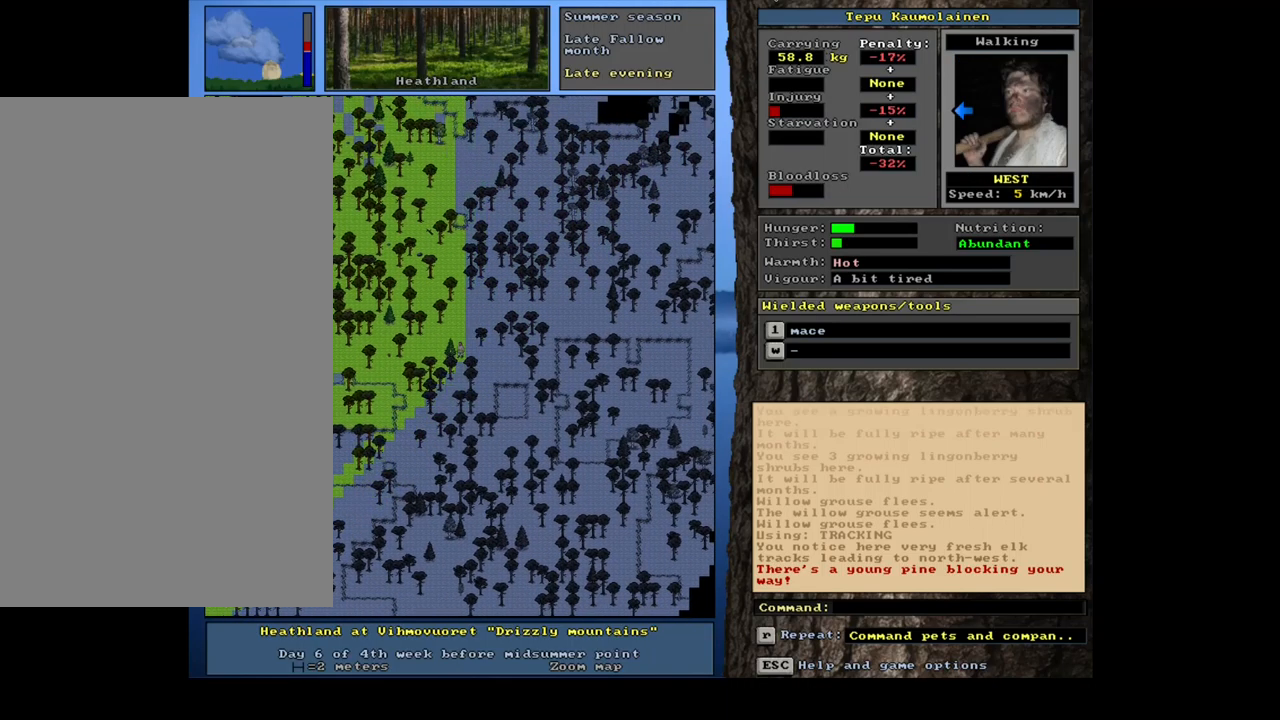
{"keys": ["ctrl_l", "num4"], "mouse": [], "events": [[17, "num4", "up"], [167, "num7", "down"], [250, "num7", "up"], [417, "num4", "down"]]}